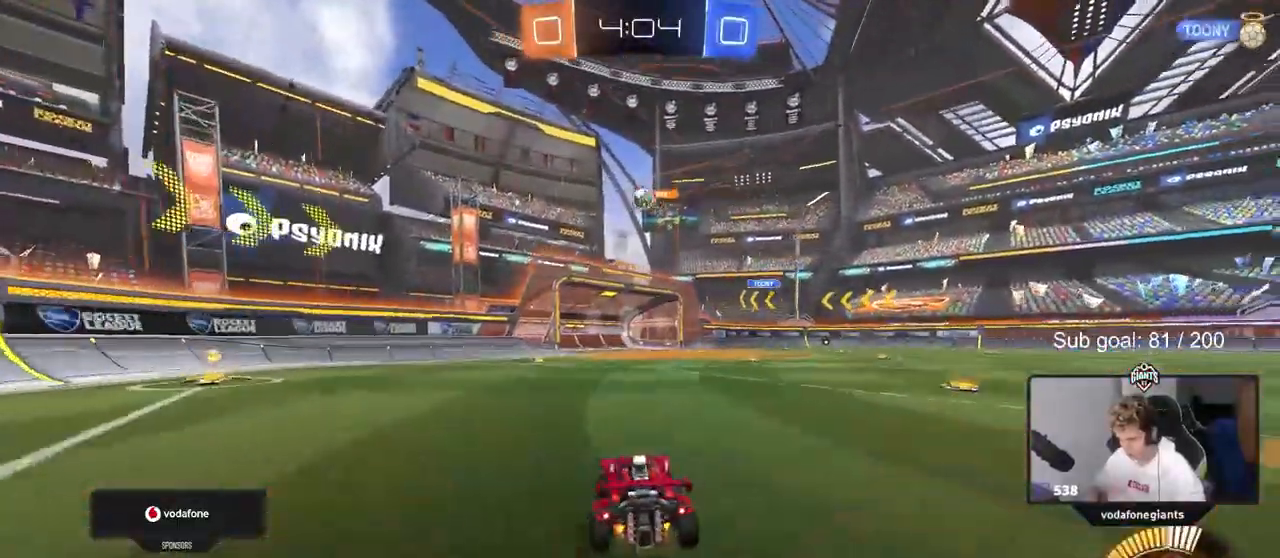
Gameplay with keyboard and mouse; each line is a JSON object with the keys and mouse buttons held at the frame after it. "events" lists presses ("down") and releases ("up") of "1", "2", "3", "4", "5", "a", "alt", "c", "caps_lock", "ctrl", "d", "e", "f", "g", "q", "r", "s", "shift", "space", "t", "tab", "v", "w", "x", "z", "mouse_left", "mouse_wheel" and "mouse_right" between this image and that frame as [ms after this image, input, new state], when the widget could be followed in between. "mouse_left", "mouse_wheel", "mouse_right" = the "left", "wheel", "right" buttons of the "mouse" list. No other keys are recorded. "wheel" means that the mouse wheel is clicked or scrolled. Not read: mouse_move.
{"keys": ["a"], "mouse": [], "events": [[67, "d", "up"], [167, "a", "down"], [250, "w", "up"], [300, "s", "down"], [483, "s", "up"]]}
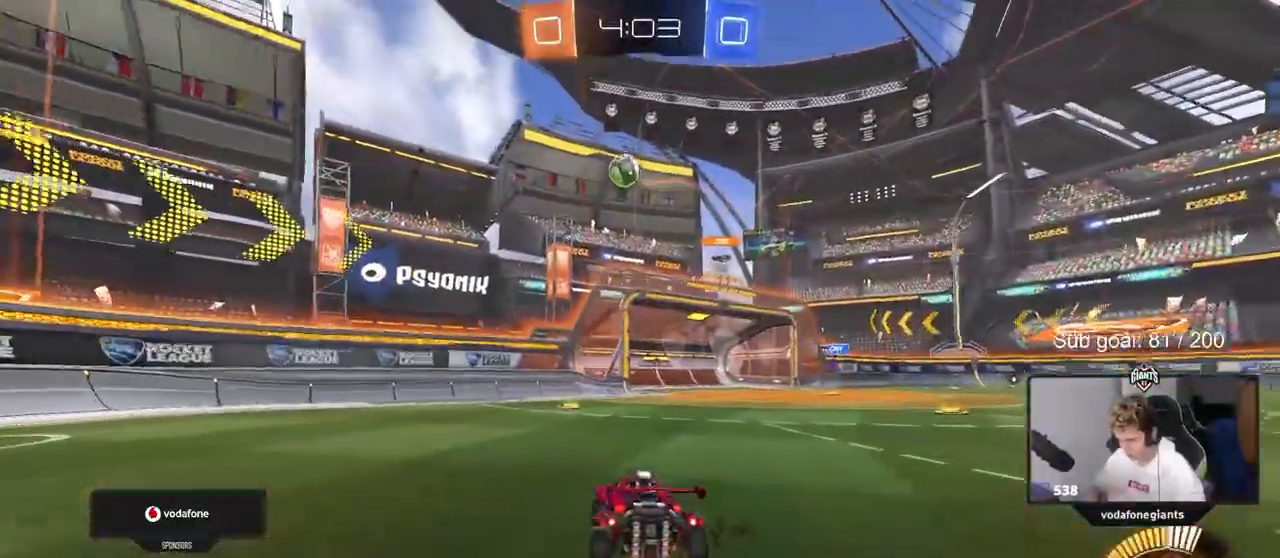
{"keys": ["d", "s"], "mouse": ["right"], "events": [[317, "a", "up"], [367, "mouse_right", "down"], [367, "s", "down"], [417, "d", "down"]]}
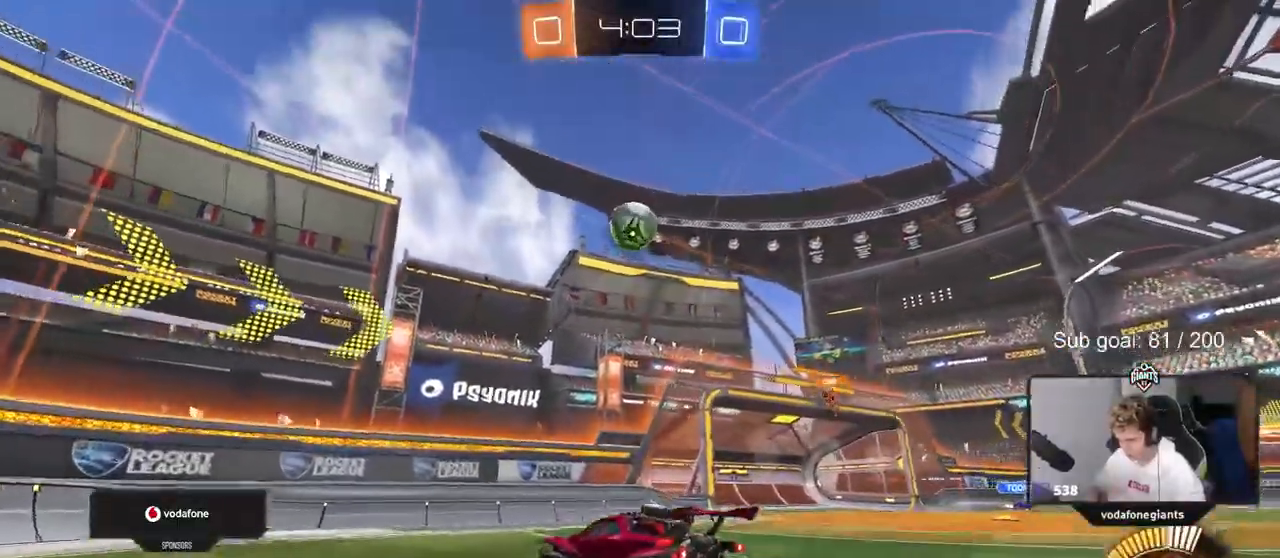
{"keys": ["a"], "mouse": ["left"], "events": [[17, "d", "up"], [50, "mouse_right", "up"], [50, "s", "up"], [133, "mouse_left", "down"], [133, "mouse_right", "down"], [233, "a", "down"], [233, "shift", "down"], [283, "mouse_right", "up"], [467, "shift", "up"]]}
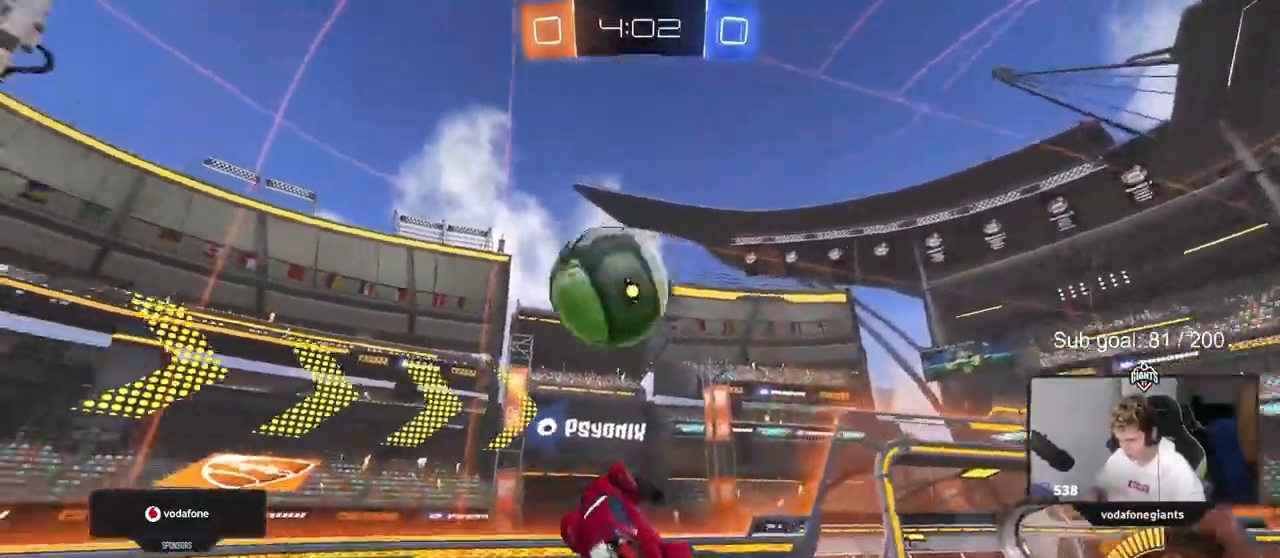
{"keys": [], "mouse": [], "events": [[17, "w", "down"], [67, "mouse_left", "up"], [117, "w", "up"], [150, "a", "up"], [250, "s", "down"], [433, "s", "up"]]}
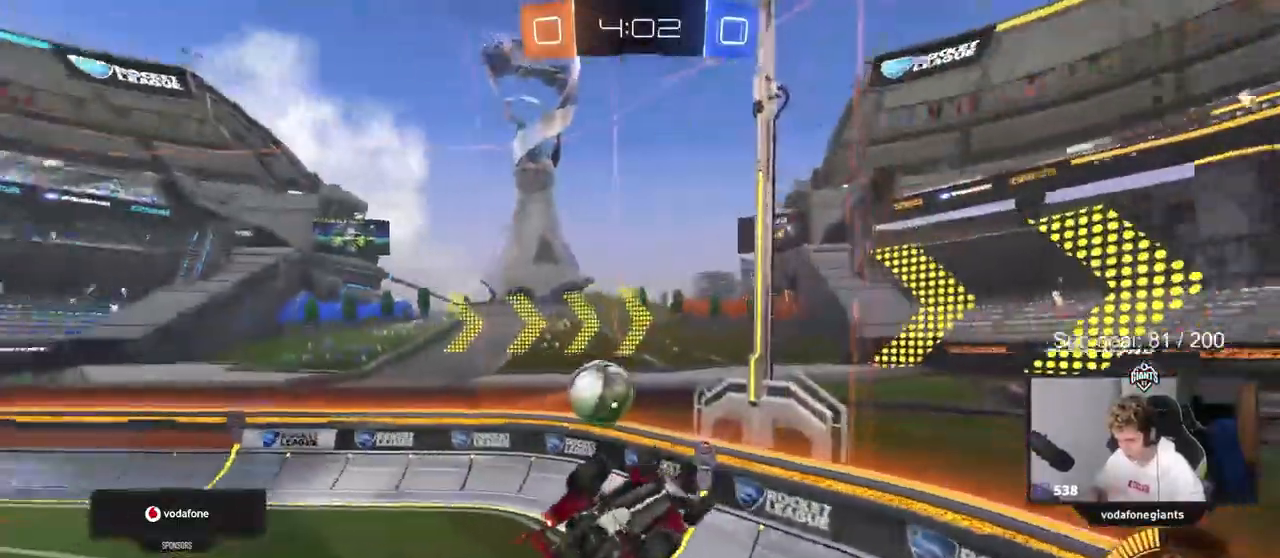
{"keys": [], "mouse": [], "events": [[117, "a", "down"], [117, "s", "down"], [267, "s", "up"], [317, "shift", "down"], [367, "a", "up"], [367, "d", "down"], [500, "d", "up"], [500, "shift", "up"]]}
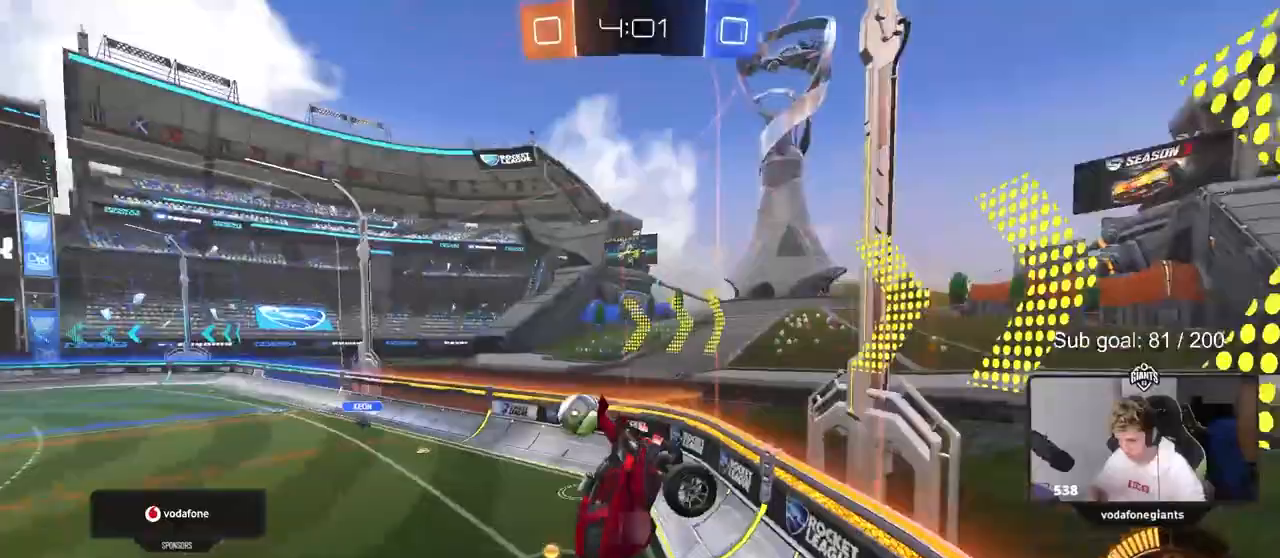
{"keys": ["a", "w"], "mouse": ["left"], "events": [[50, "w", "down"], [100, "a", "down"], [333, "a", "up"], [333, "mouse_left", "down"], [383, "a", "down"]]}
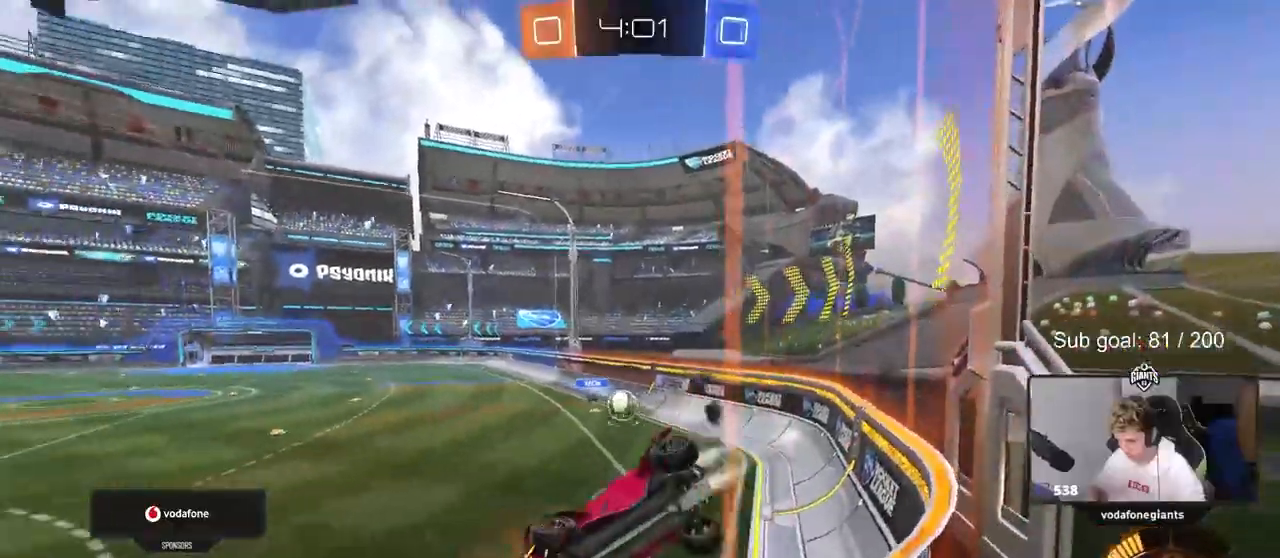
{"keys": ["w"], "mouse": [], "events": [[17, "a", "up"], [200, "a", "down"], [400, "a", "up"], [400, "mouse_left", "up"]]}
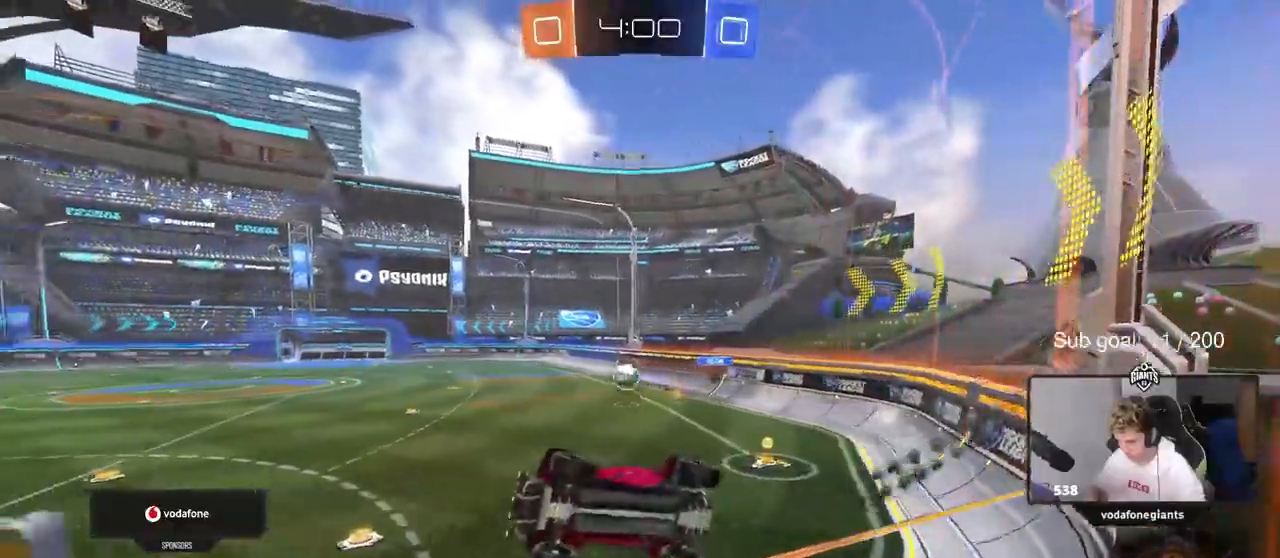
{"keys": ["d", "s"], "mouse": [], "events": [[133, "d", "down"], [133, "mouse_left", "down"], [217, "d", "up"], [267, "a", "down"], [267, "mouse_left", "up"], [317, "w", "up"], [400, "s", "down"], [450, "a", "up"], [500, "d", "down"]]}
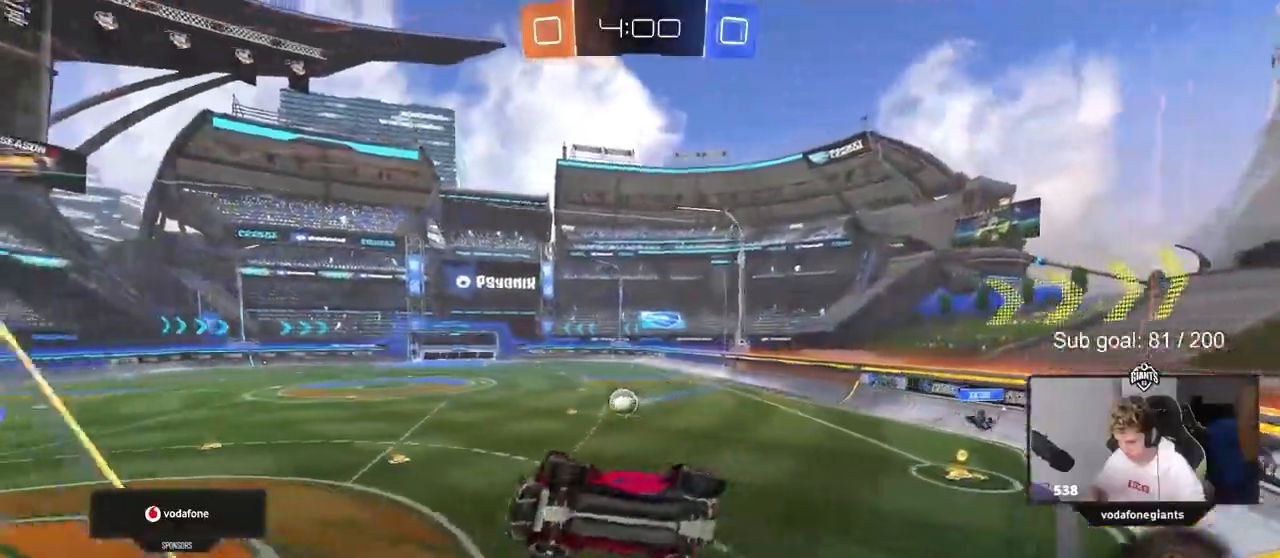
{"keys": ["a", "s"], "mouse": [], "events": [[150, "d", "up"], [200, "a", "down"]]}
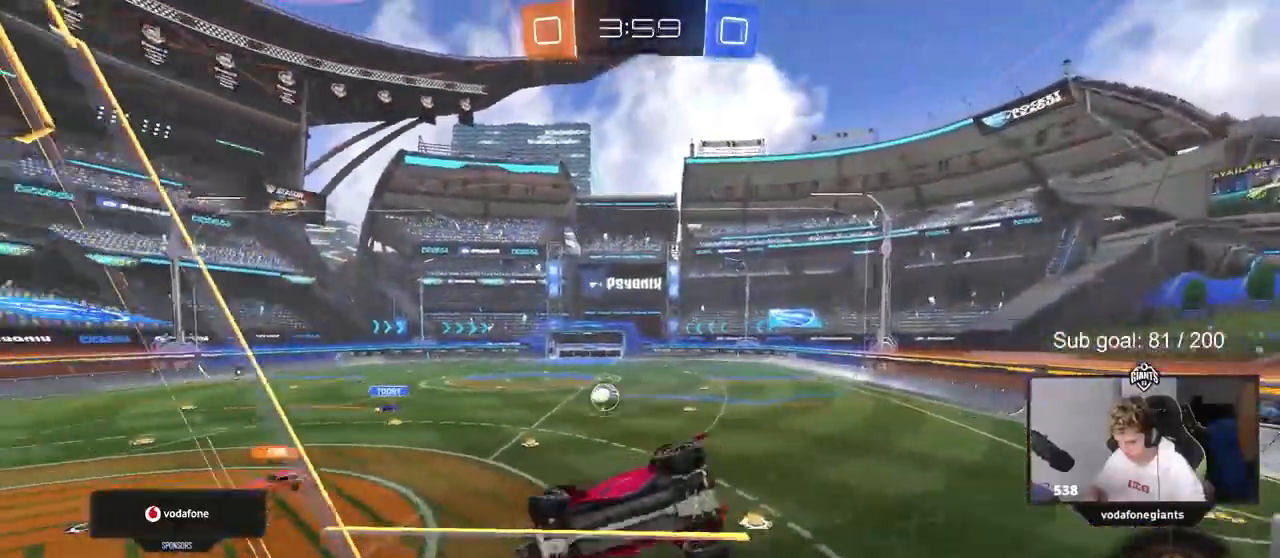
{"keys": ["a", "w"], "mouse": [], "events": [[67, "a", "up"], [117, "s", "up"], [350, "a", "down"], [350, "w", "down"]]}
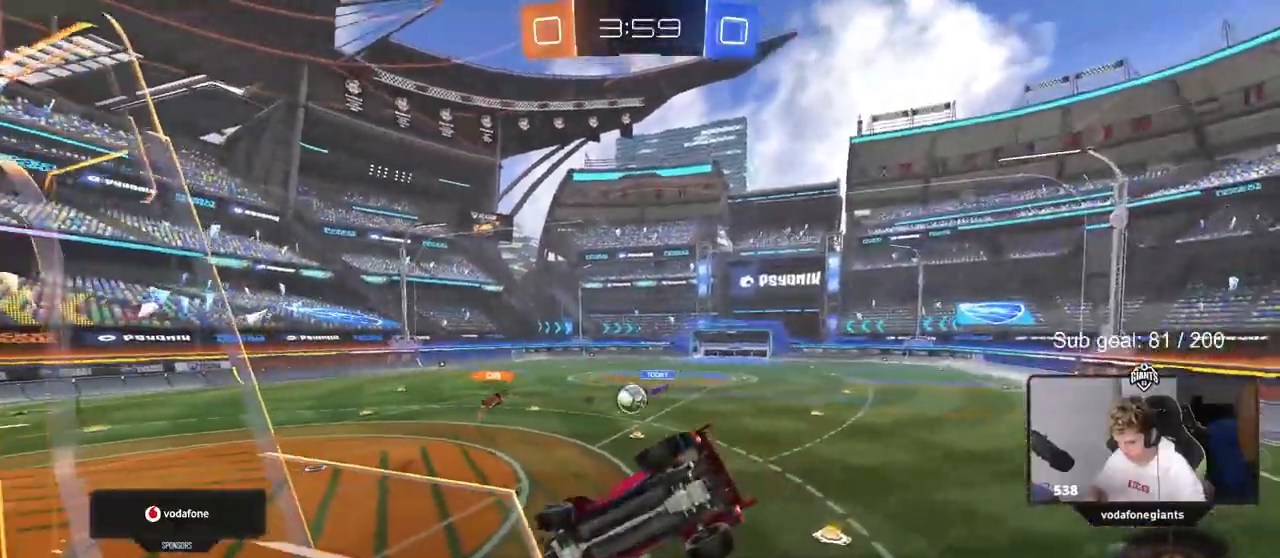
{"keys": ["a", "w"], "mouse": [], "events": [[117, "a", "up"], [117, "d", "down"], [117, "mouse_left", "down"], [217, "d", "up"], [217, "mouse_left", "up"], [317, "a", "down"]]}
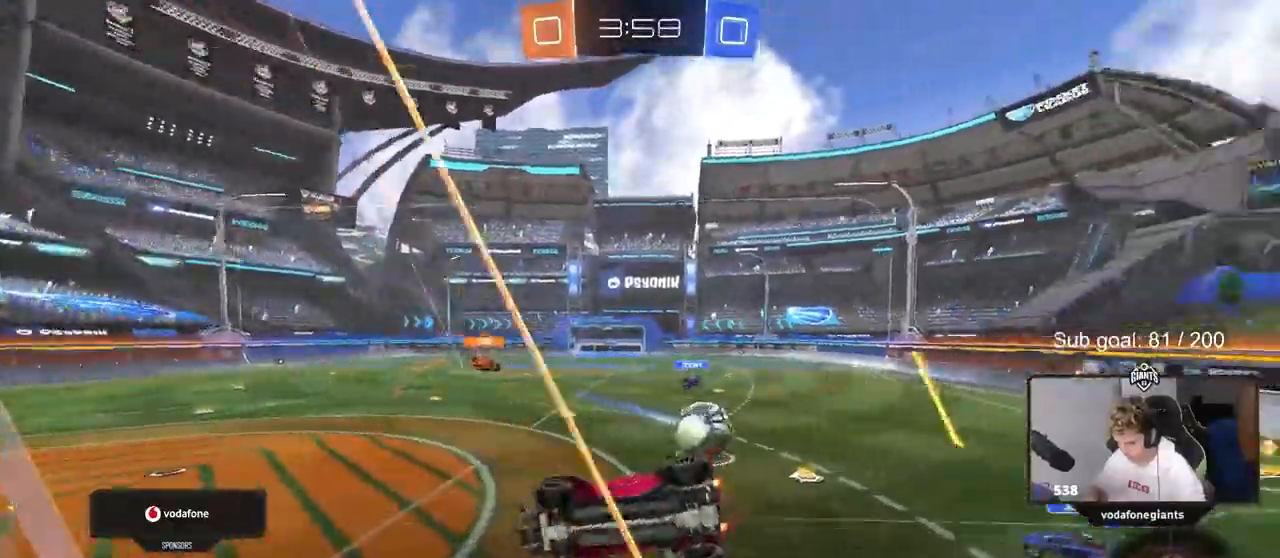
{"keys": ["d", "s"], "mouse": ["right"], "events": [[150, "a", "up"], [150, "mouse_left", "down"], [200, "d", "down"], [233, "mouse_left", "up"], [250, "d", "up"], [250, "w", "up"], [283, "mouse_right", "down"], [367, "a", "down"], [367, "s", "down"], [417, "a", "up"], [467, "d", "down"]]}
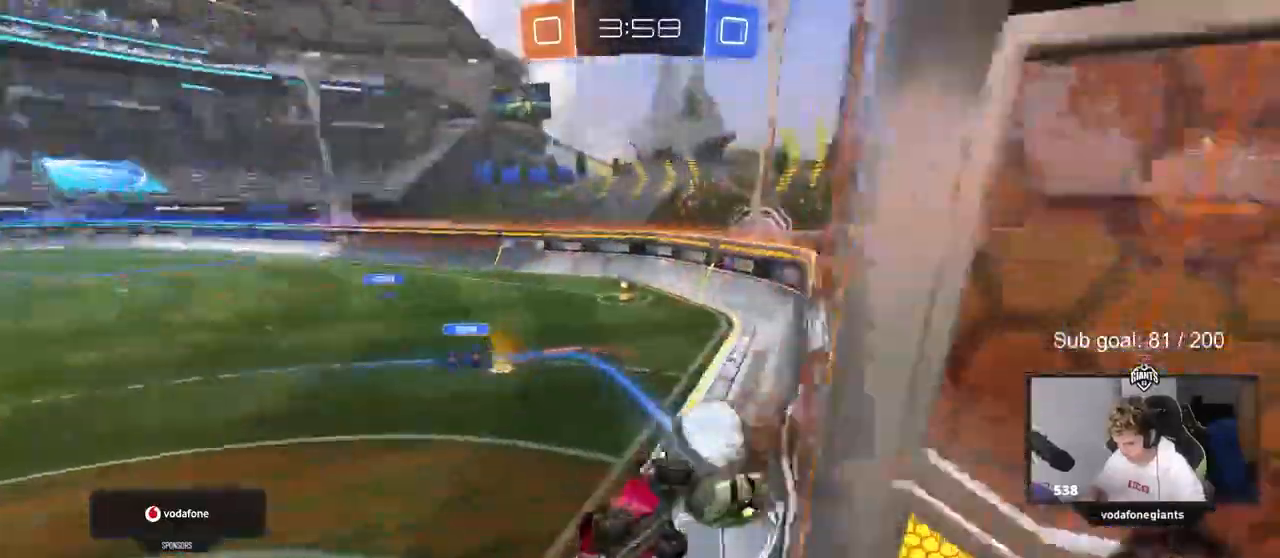
{"keys": ["d", "s"], "mouse": []}
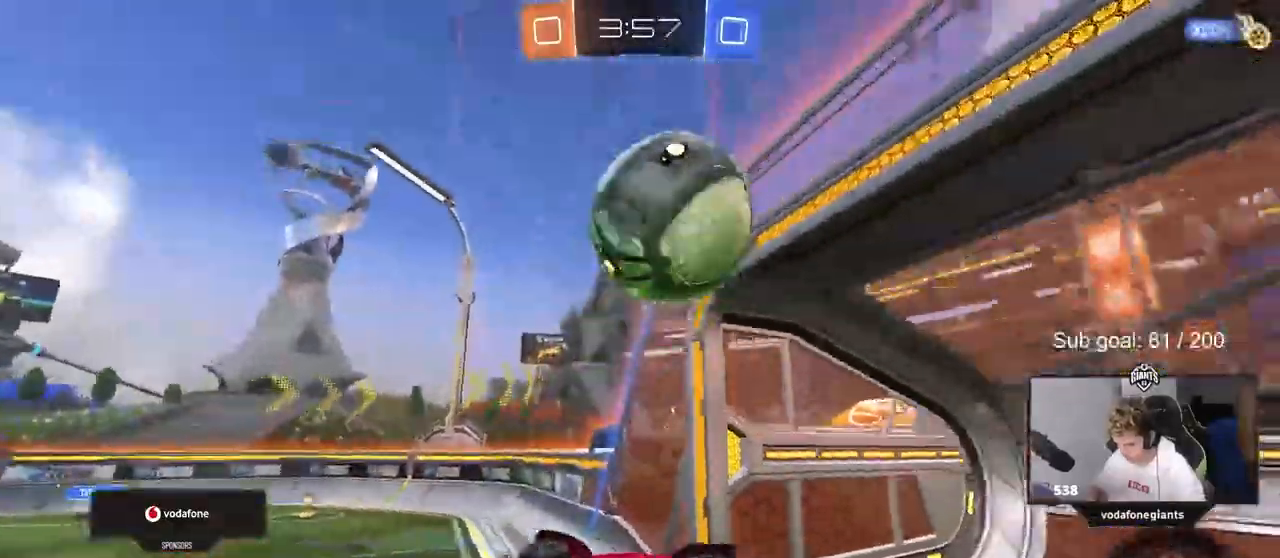
{"keys": ["d", "shift"], "mouse": ["left"], "events": [[33, "s", "up"], [83, "s", "down"], [83, "shift", "down"], [133, "a", "down"], [133, "d", "up"], [133, "s", "up"], [267, "a", "up"], [267, "s", "down"], [317, "mouse_right", "down"], [450, "d", "down"], [450, "s", "up"], [500, "mouse_left", "down"], [500, "mouse_right", "up"]]}
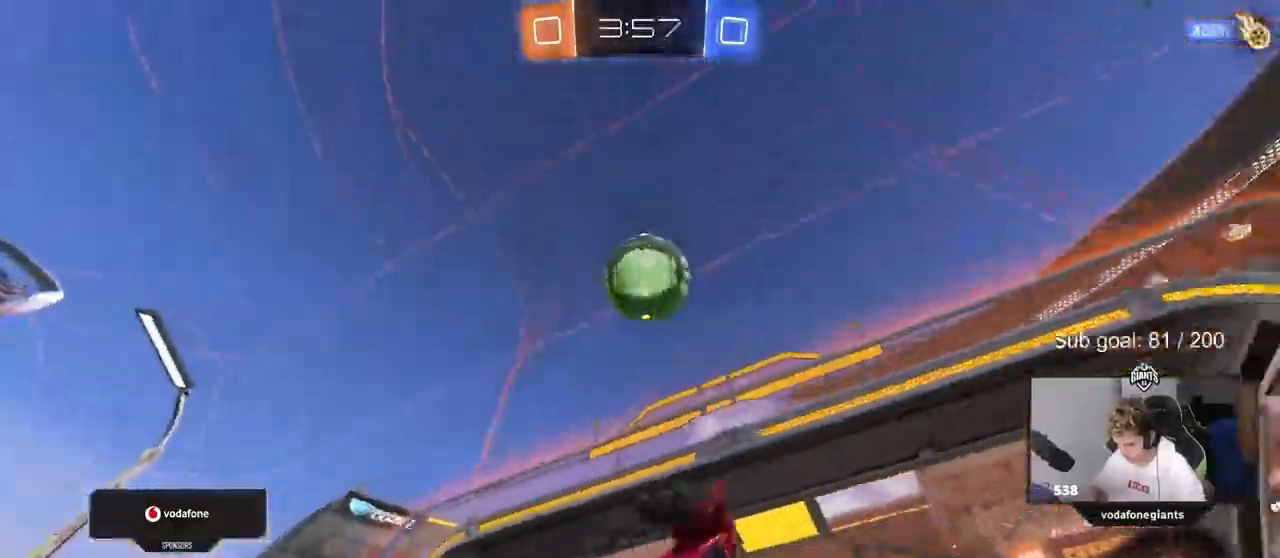
{"keys": ["d", "shift", "w"], "mouse": ["left"]}
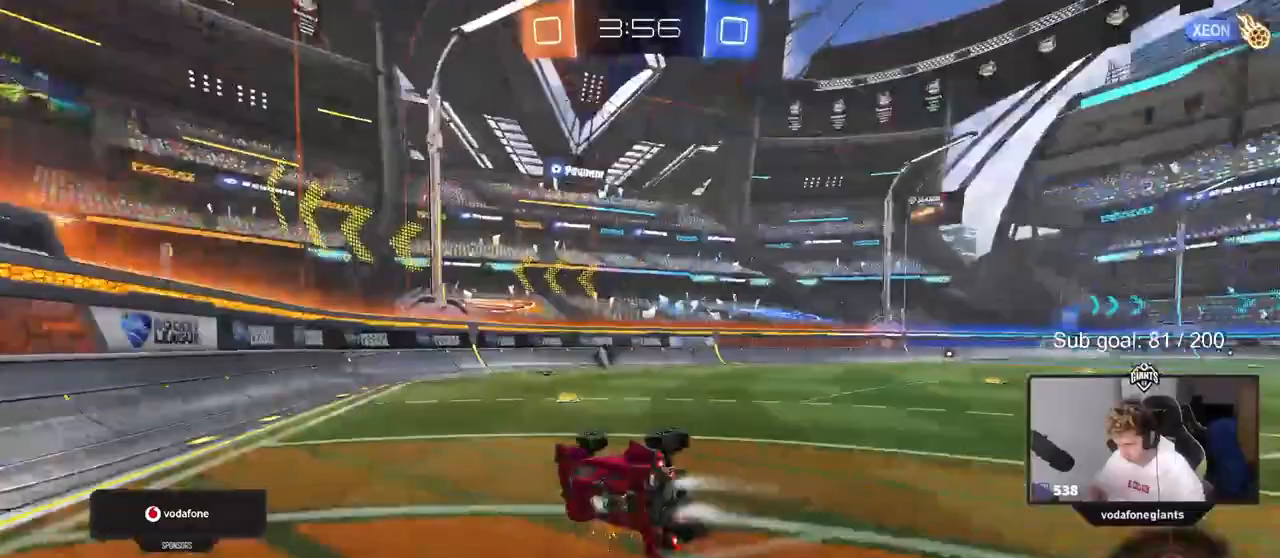
{"keys": ["a", "space", "w"], "mouse": [], "events": [[67, "shift", "up"], [200, "mouse_left", "up"], [383, "d", "up"], [383, "space", "down"], [433, "a", "down"]]}
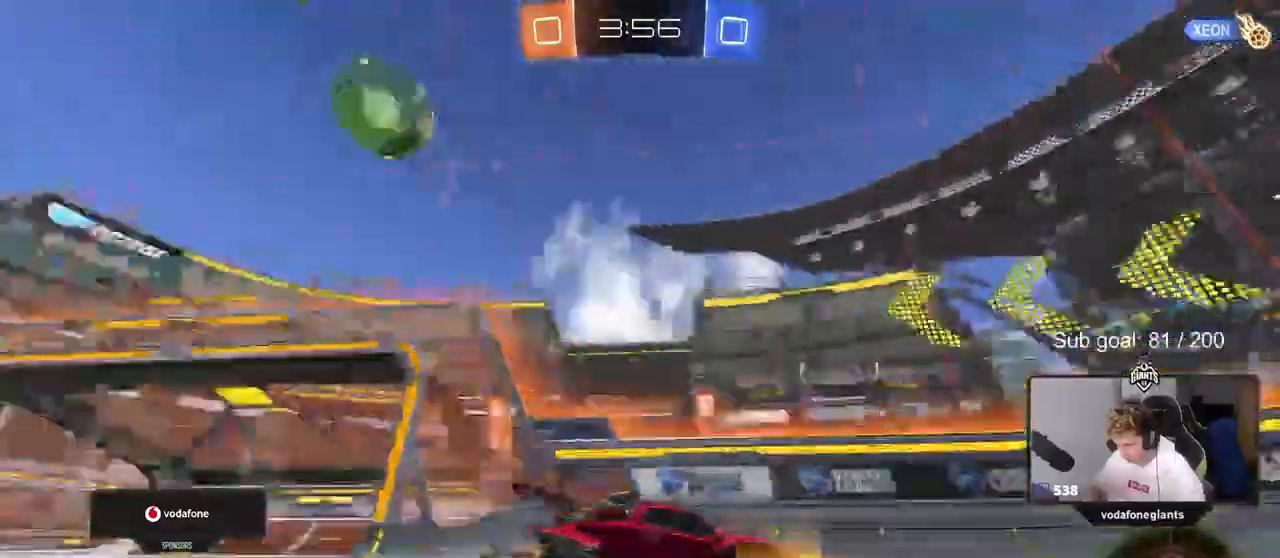
{"keys": ["a", "w"], "mouse": [], "events": [[83, "shift", "down"], [83, "space", "up"], [233, "shift", "up"]]}
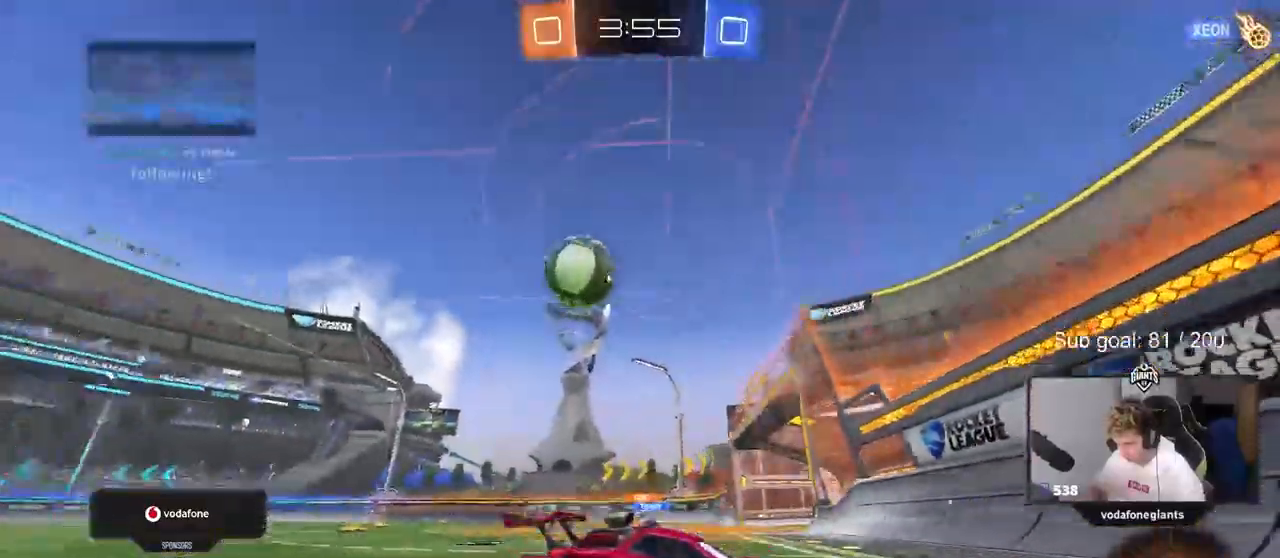
{"keys": ["a"], "mouse": [], "events": [[50, "shift", "down"], [100, "shift", "up"], [233, "a", "up"], [383, "w", "up"], [433, "a", "down"]]}
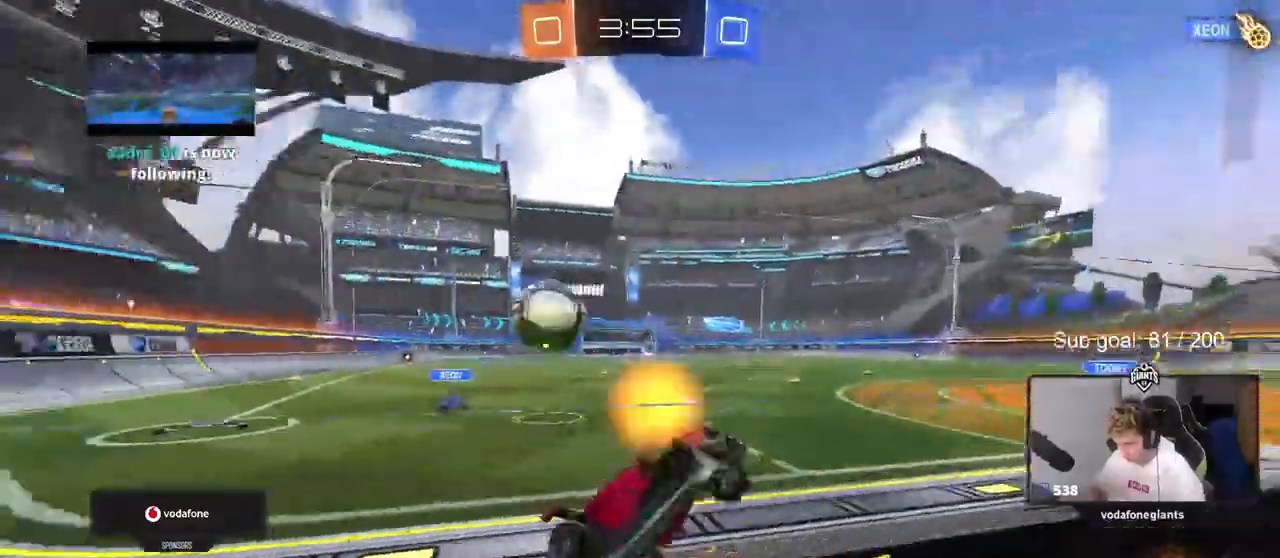
{"keys": ["a", "w"], "mouse": [], "events": [[150, "w", "down"]]}
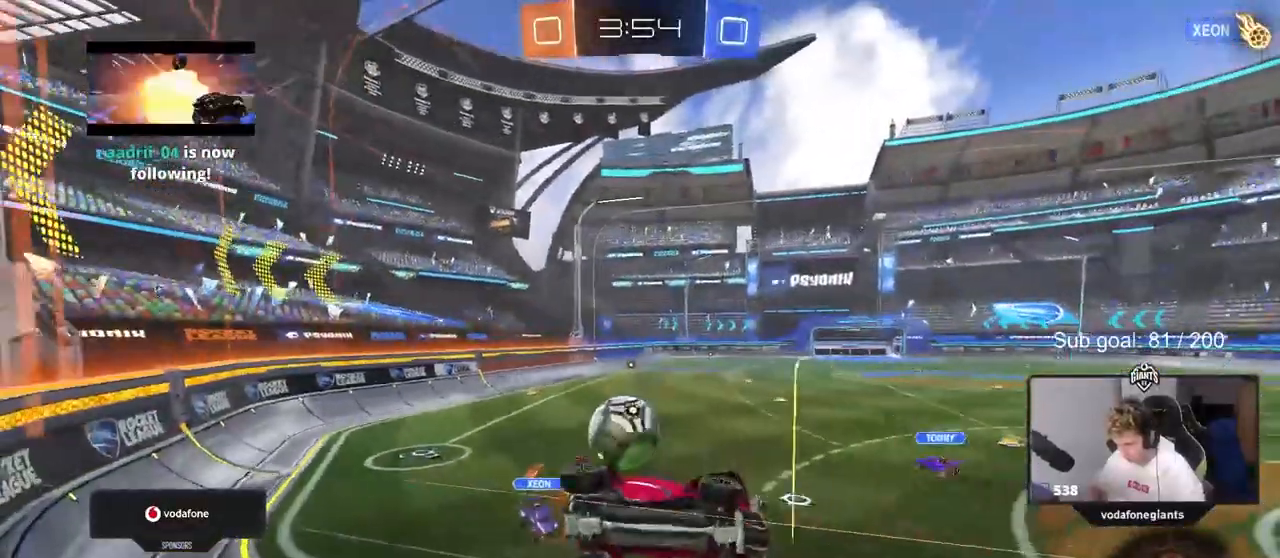
{"keys": [], "mouse": [], "events": [[33, "a", "up"], [83, "d", "down"], [167, "d", "up"], [267, "w", "up"], [317, "s", "down"], [400, "a", "down"], [450, "a", "up"], [450, "s", "up"]]}
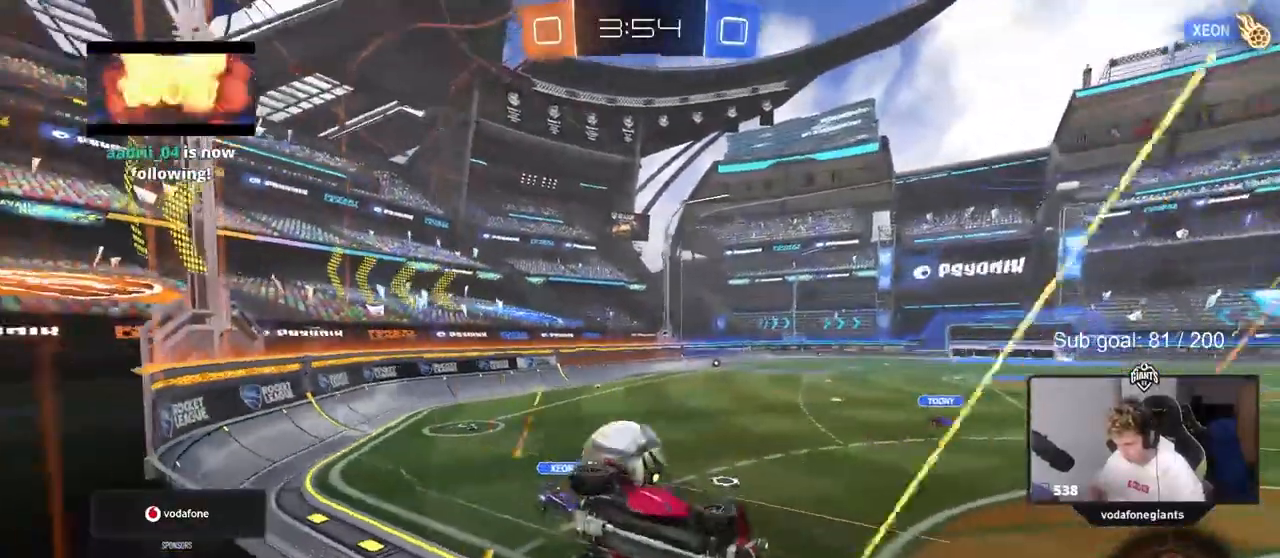
{"keys": ["a", "s"], "mouse": ["right"], "events": [[50, "w", "down"], [100, "d", "down"], [200, "d", "up"], [200, "w", "up"], [250, "a", "down"], [250, "s", "down"], [383, "a", "up"], [433, "a", "down"], [483, "mouse_right", "down"]]}
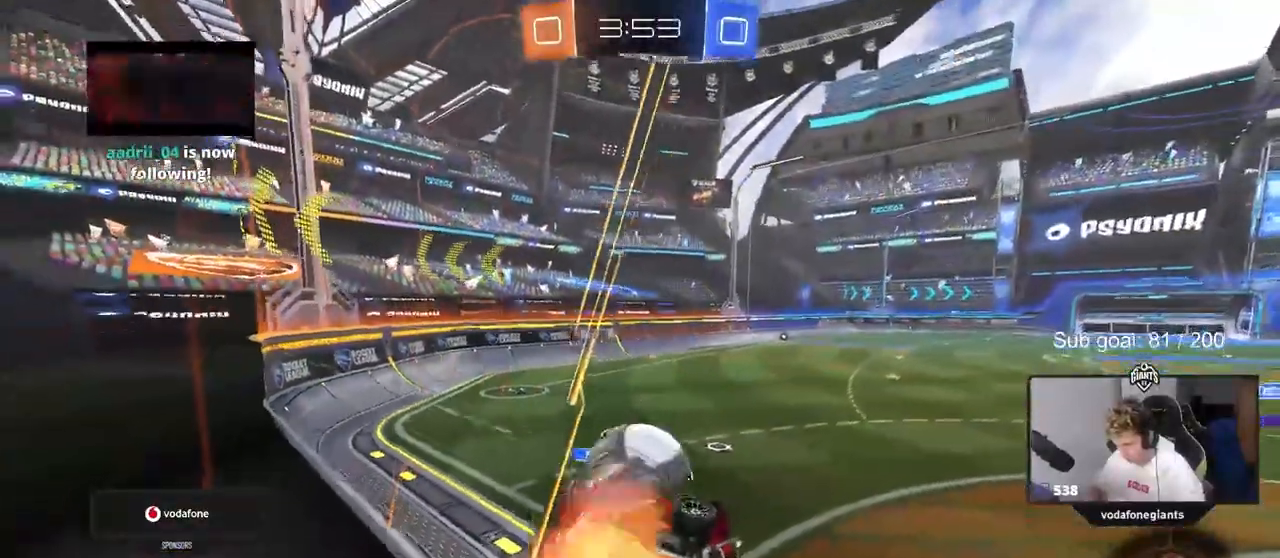
{"keys": ["d", "s", "shift"], "mouse": [], "events": [[67, "mouse_right", "up"], [67, "shift", "down"], [200, "shift", "up"], [250, "a", "up"], [250, "s", "up"], [350, "d", "down"], [350, "s", "down"], [400, "shift", "down"]]}
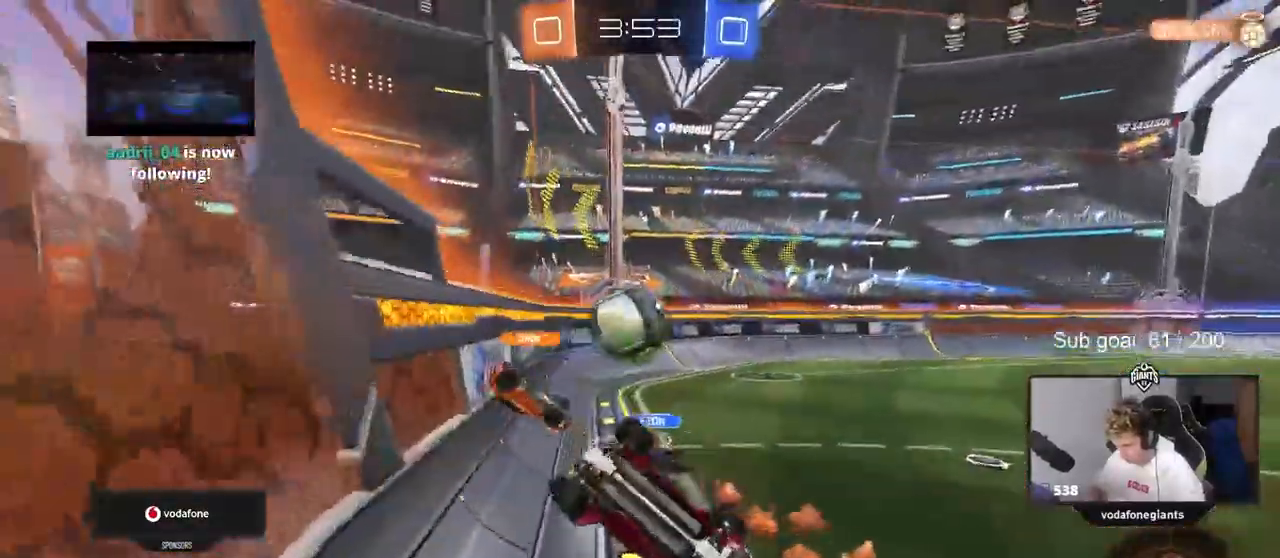
{"keys": ["a", "w"], "mouse": [], "events": [[217, "s", "up"], [267, "shift", "up"], [317, "w", "down"], [367, "mouse_right", "down"], [450, "a", "down"], [500, "d", "up"], [500, "mouse_right", "up"]]}
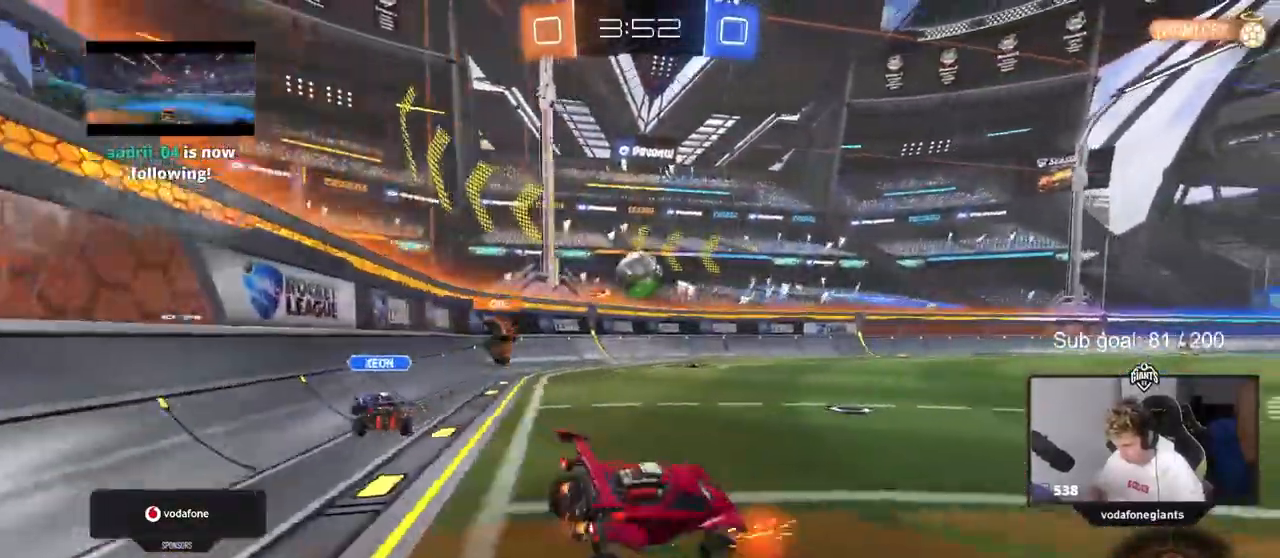
{"keys": ["d", "shift", "w"], "mouse": [], "events": [[300, "a", "up"], [300, "d", "down"], [367, "shift", "down"], [417, "w", "up"], [467, "w", "down"]]}
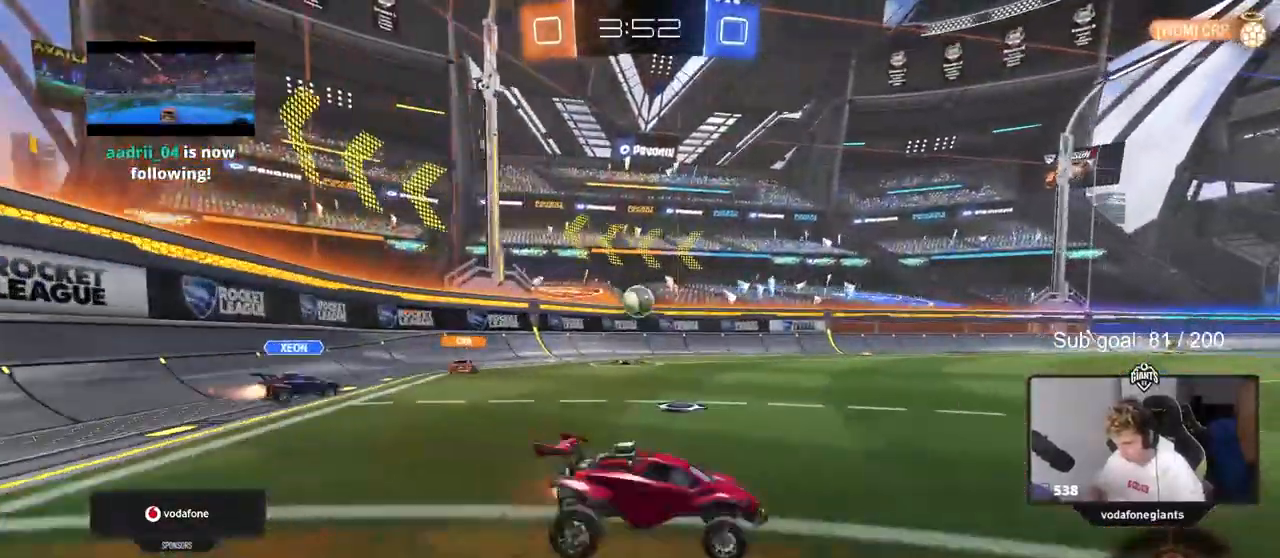
{"keys": ["w"], "mouse": [], "events": [[17, "a", "down"], [17, "d", "up"], [17, "shift", "up"], [200, "a", "up"]]}
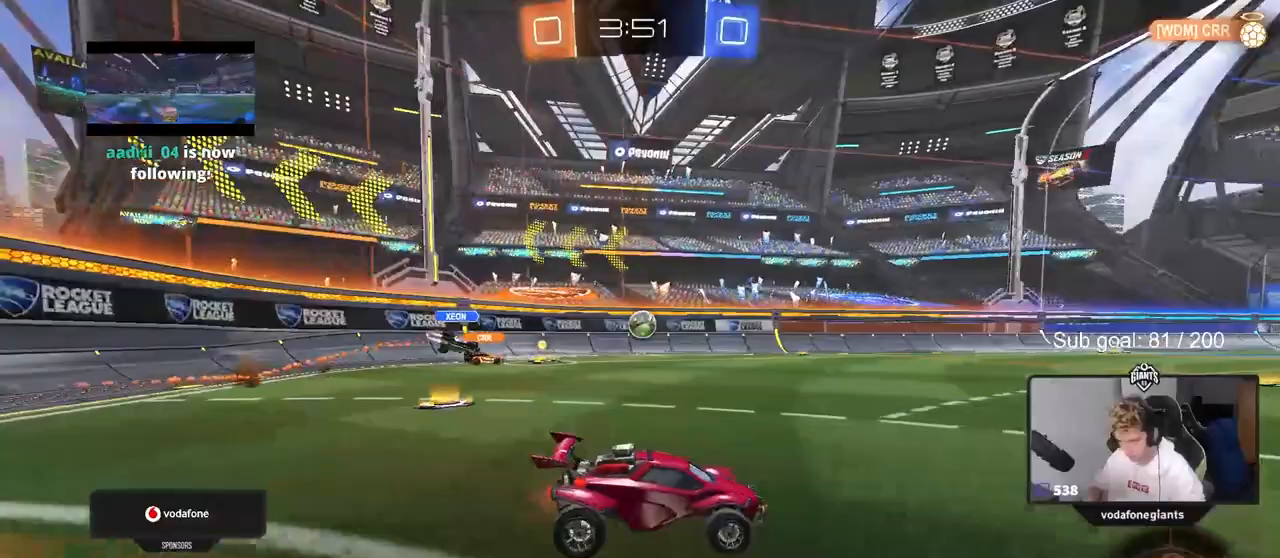
{"keys": ["a", "w"], "mouse": [], "events": [[500, "a", "down"]]}
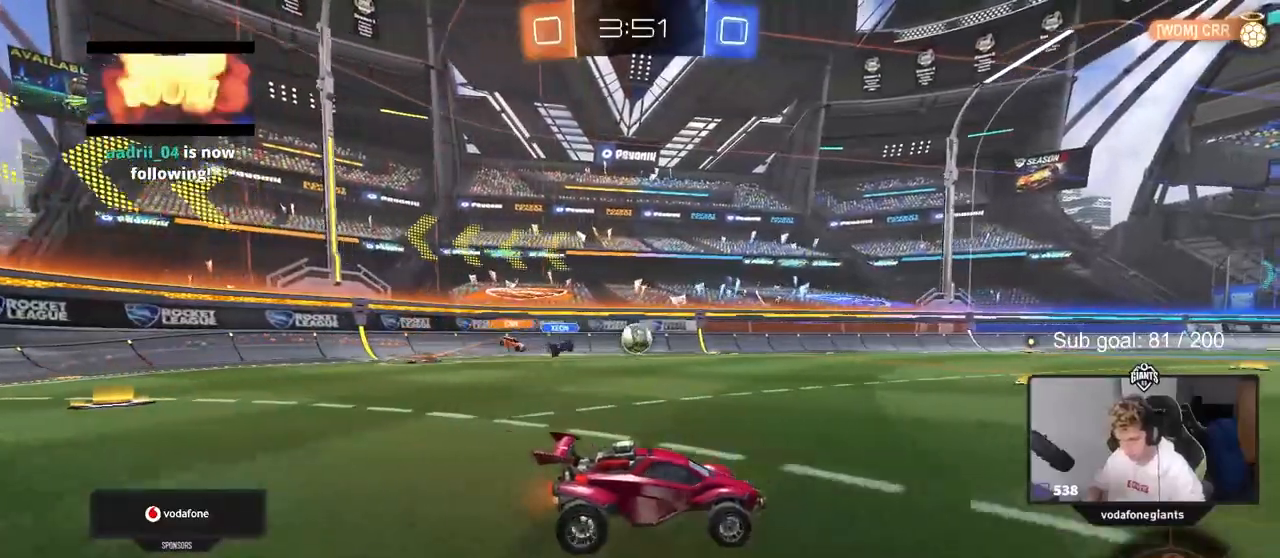
{"keys": ["d", "w"], "mouse": [], "events": [[50, "a", "up"], [150, "d", "down"]]}
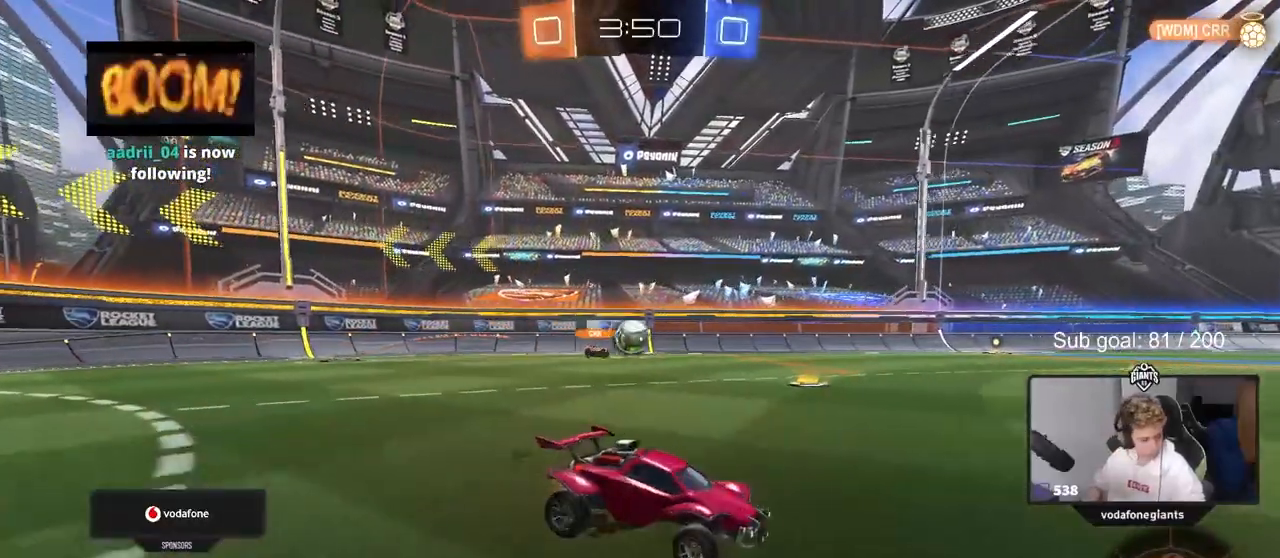
{"keys": ["w"], "mouse": [], "events": [[383, "d", "up"]]}
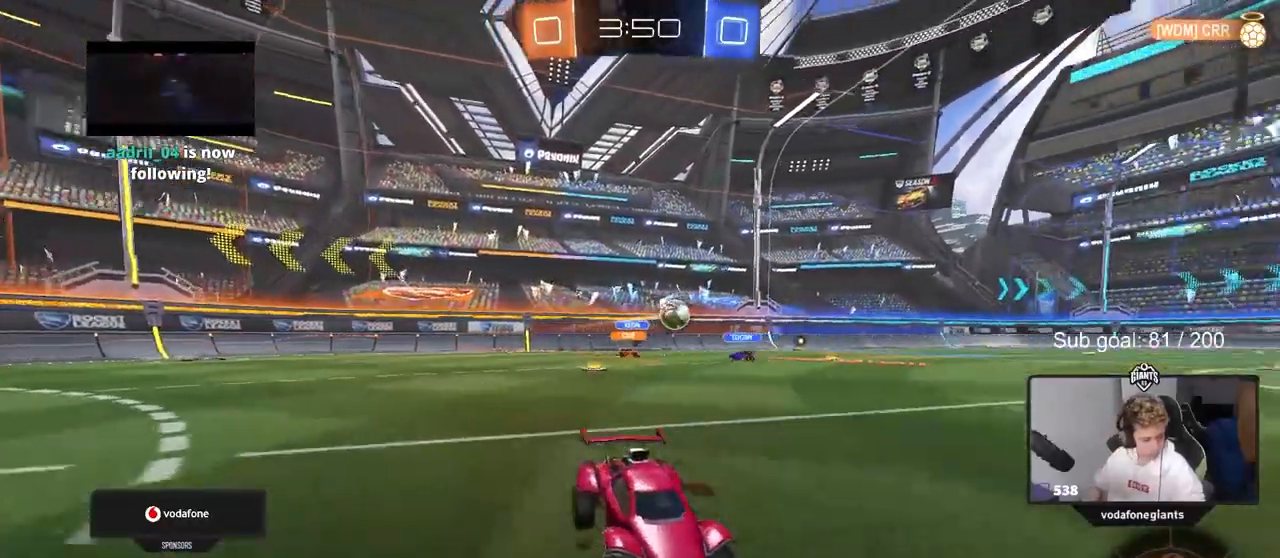
{"keys": ["d", "w"], "mouse": [], "events": [[183, "a", "down"], [233, "a", "up"], [450, "d", "down"]]}
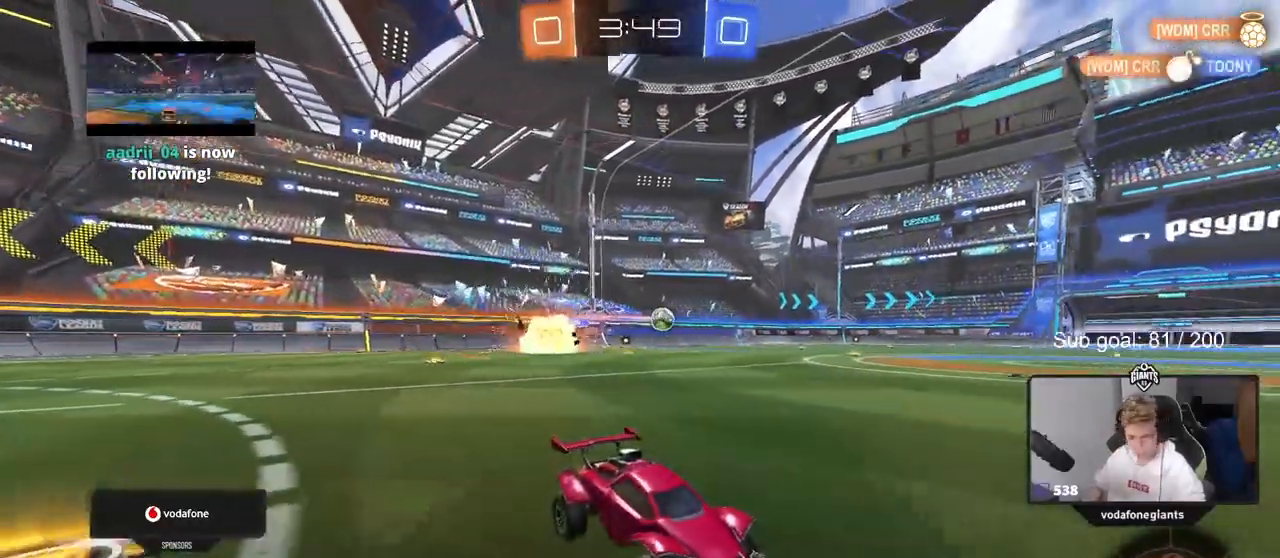
{"keys": ["a", "w"], "mouse": [], "events": [[100, "d", "up"], [150, "a", "down"], [183, "shift", "down"], [283, "shift", "up"]]}